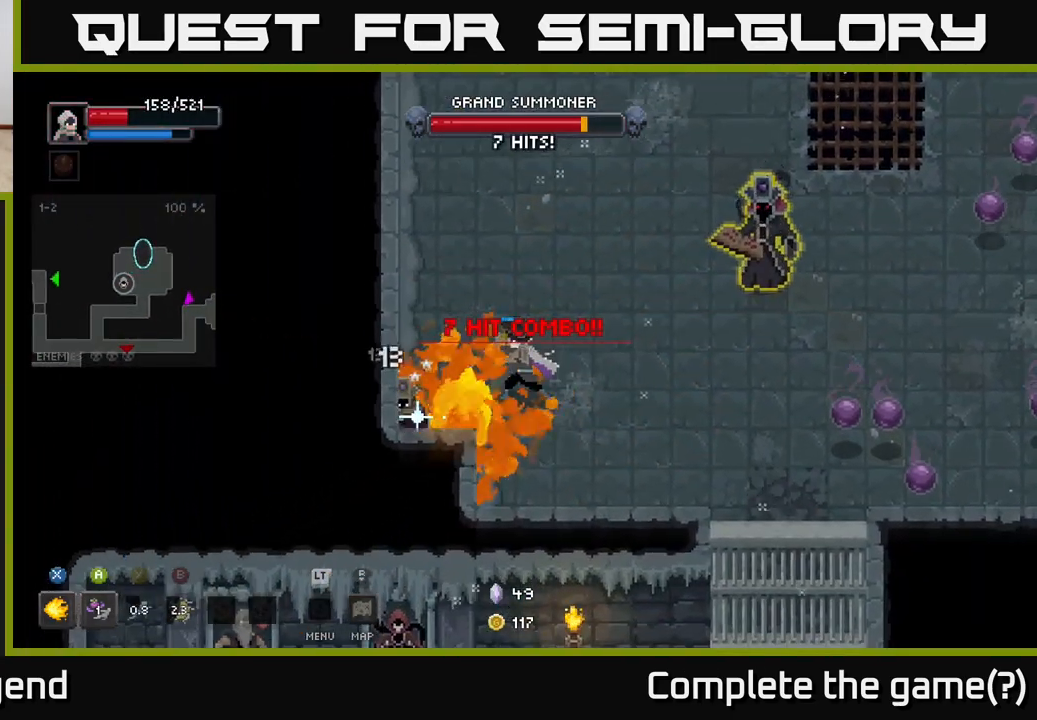
Gameplay with a controller (Xbox layout); each line is a JSON object with the inputs held at the frame after it. "events" lists button and stick changes between this image and that frame as [ms after this image, input, new state], when the widget could be followed in between.
{"buttons": [], "left_stick": "left", "right_stick": "center", "events": [[450, "X", "up"], [467, "left_stick", "left"]]}
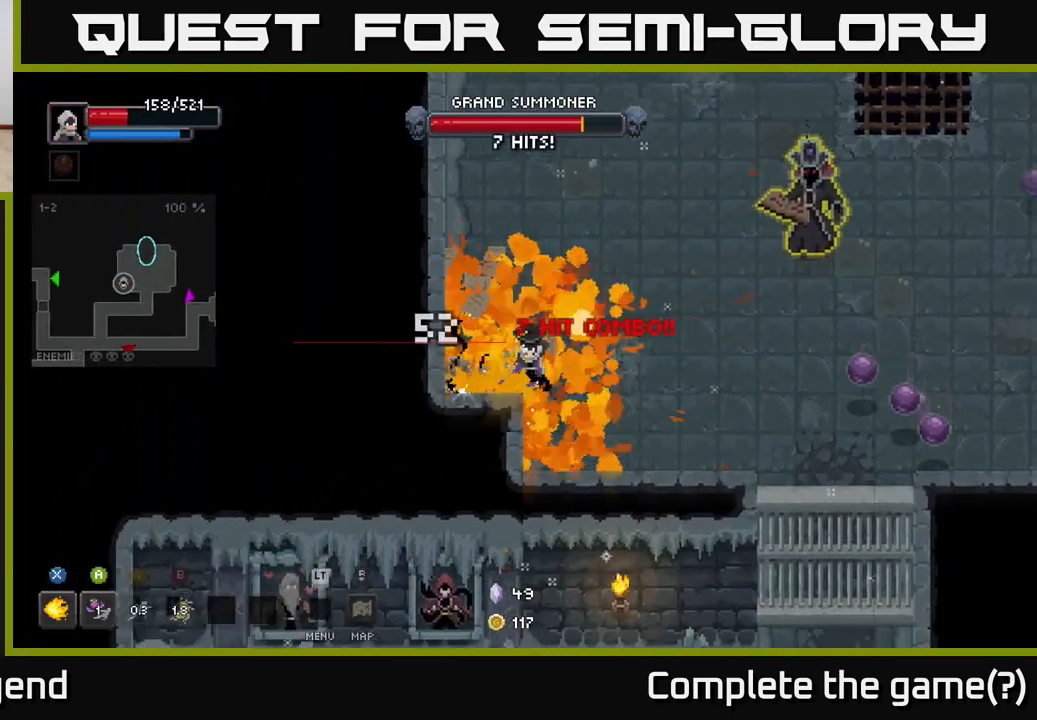
{"buttons": [], "left_stick": "up-right", "right_stick": "center", "events": [[17, "left_stick", "up-left"], [133, "left_stick", "up"], [467, "left_stick", "up-right"]]}
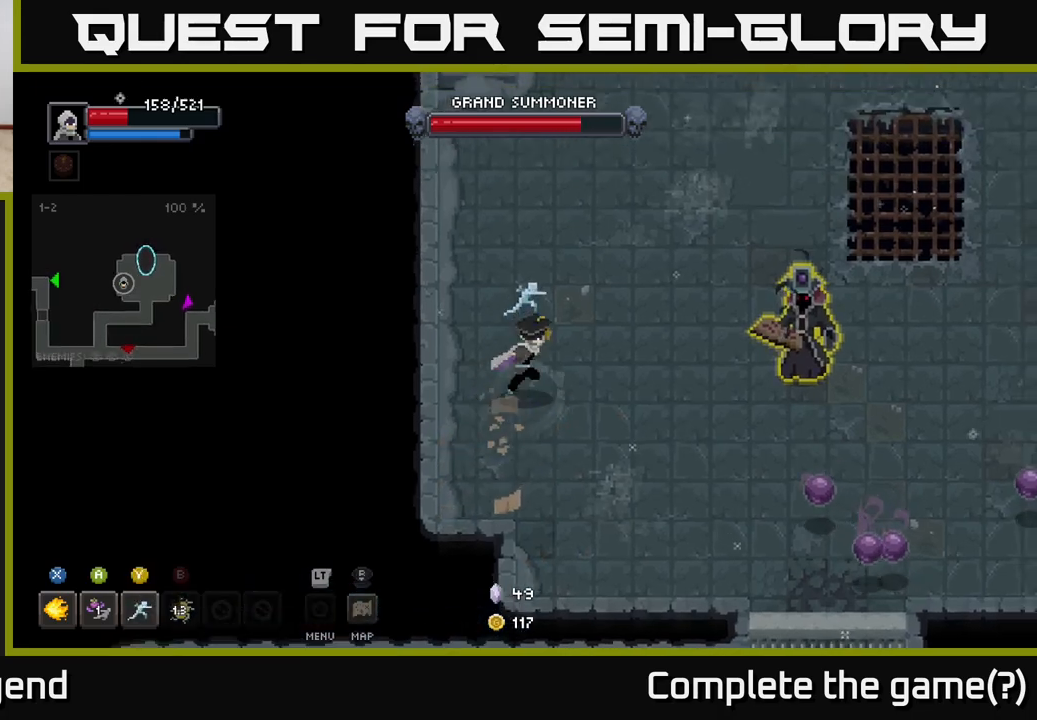
{"buttons": [], "left_stick": "up", "right_stick": "center", "events": [[150, "left_stick", "right"], [483, "left_stick", "up"]]}
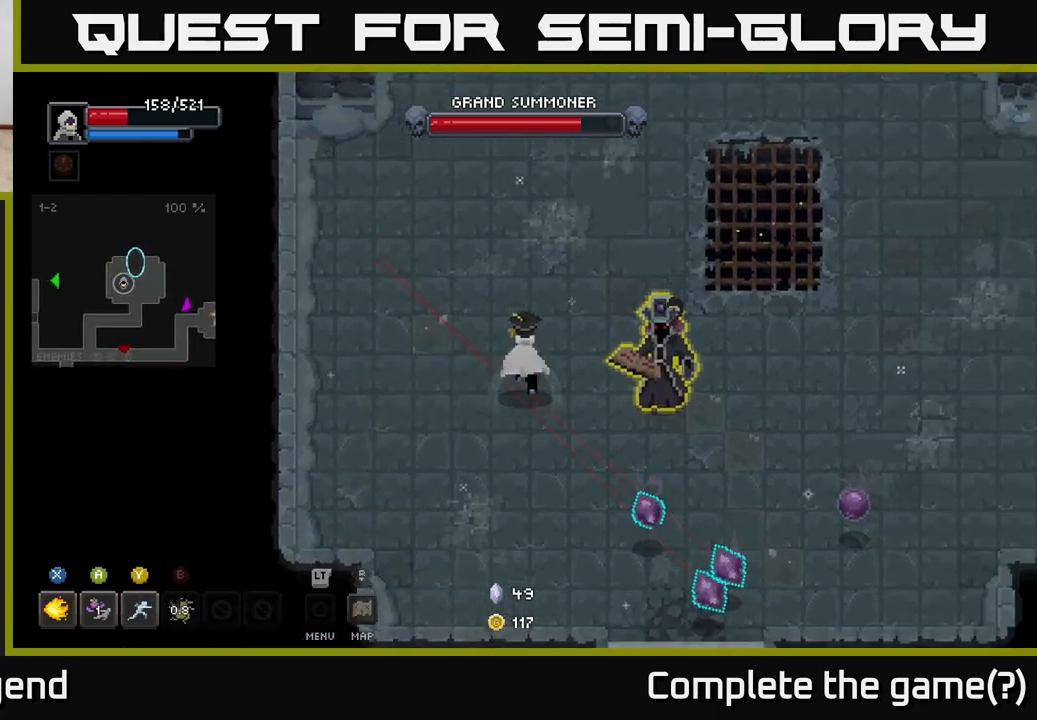
{"buttons": [], "left_stick": "down-left", "right_stick": "center", "events": [[67, "left_stick", "down-right"], [167, "left_stick", "down"], [300, "left_stick", "down-left"]]}
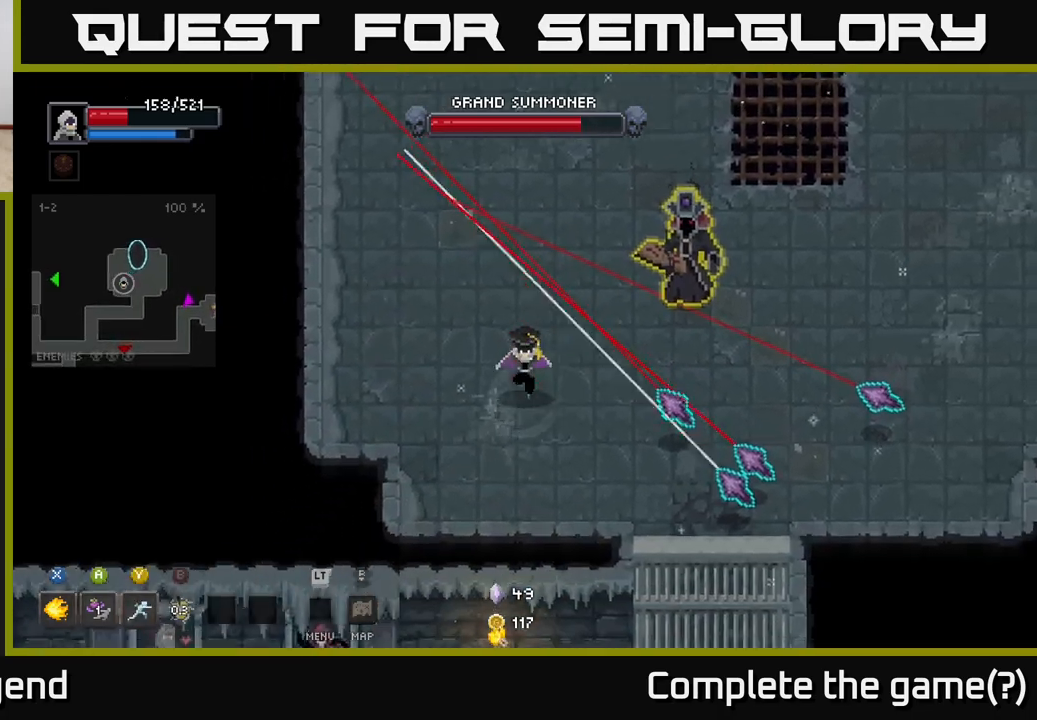
{"buttons": [], "left_stick": "right", "right_stick": "center", "events": [[117, "left_stick", "down-right"], [317, "left_stick", "right"], [350, "X", "down"], [417, "X", "up"]]}
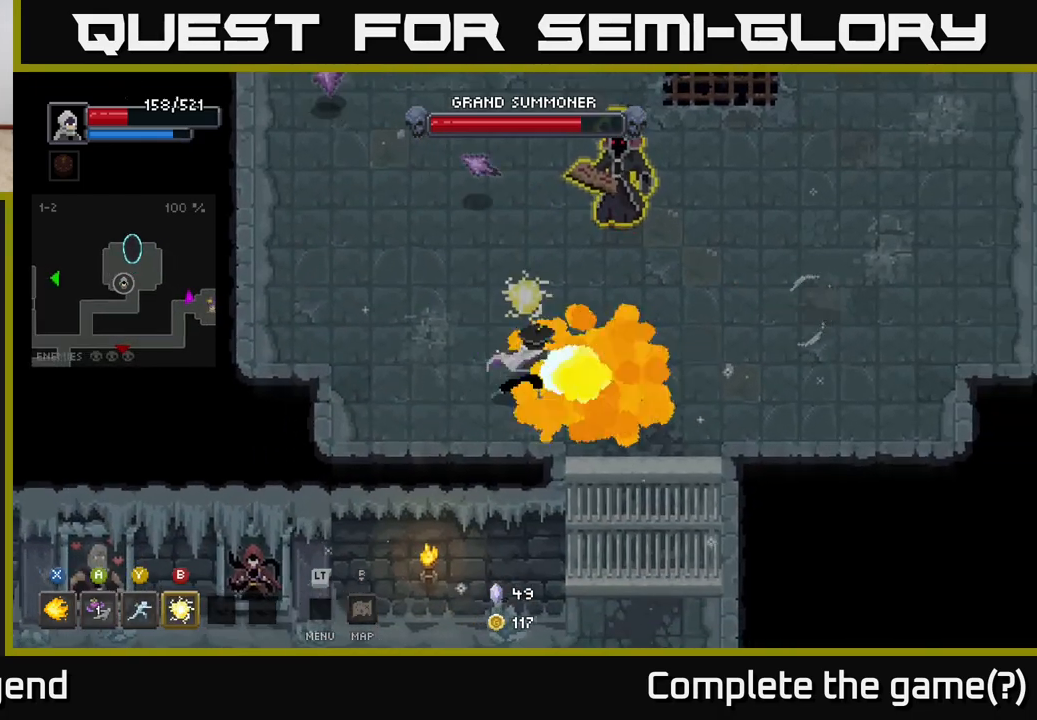
{"buttons": [], "left_stick": "up-left", "right_stick": "center", "events": [[183, "left_stick", "up"], [283, "left_stick", "up-left"]]}
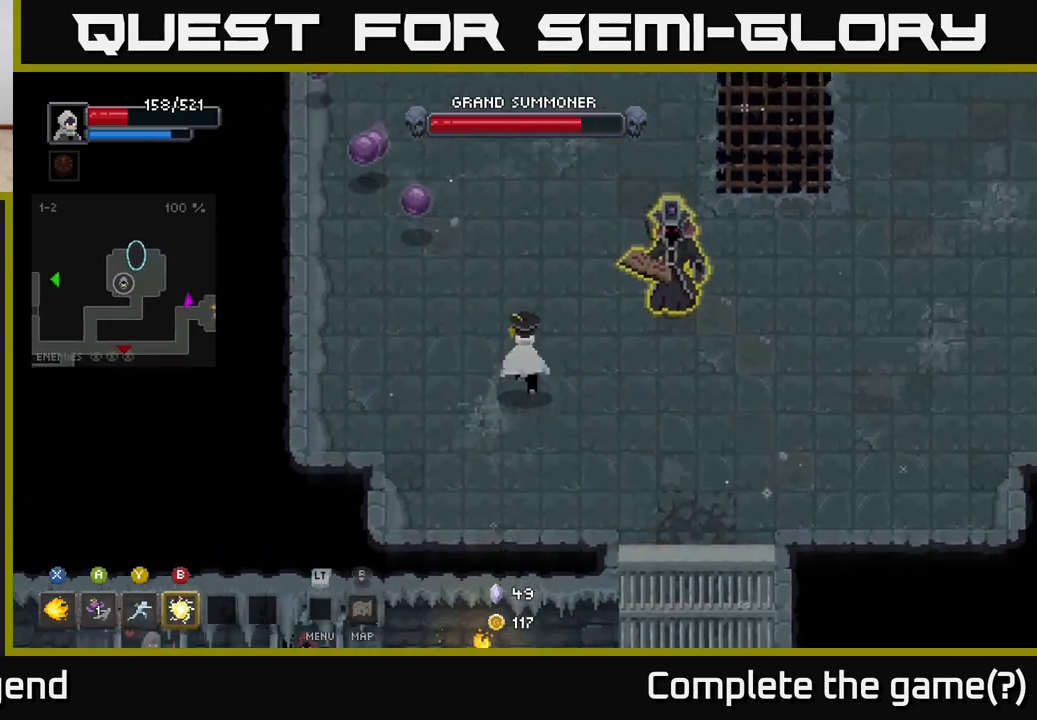
{"buttons": ["X"], "left_stick": "up-left", "right_stick": "center", "events": [[350, "X", "down"]]}
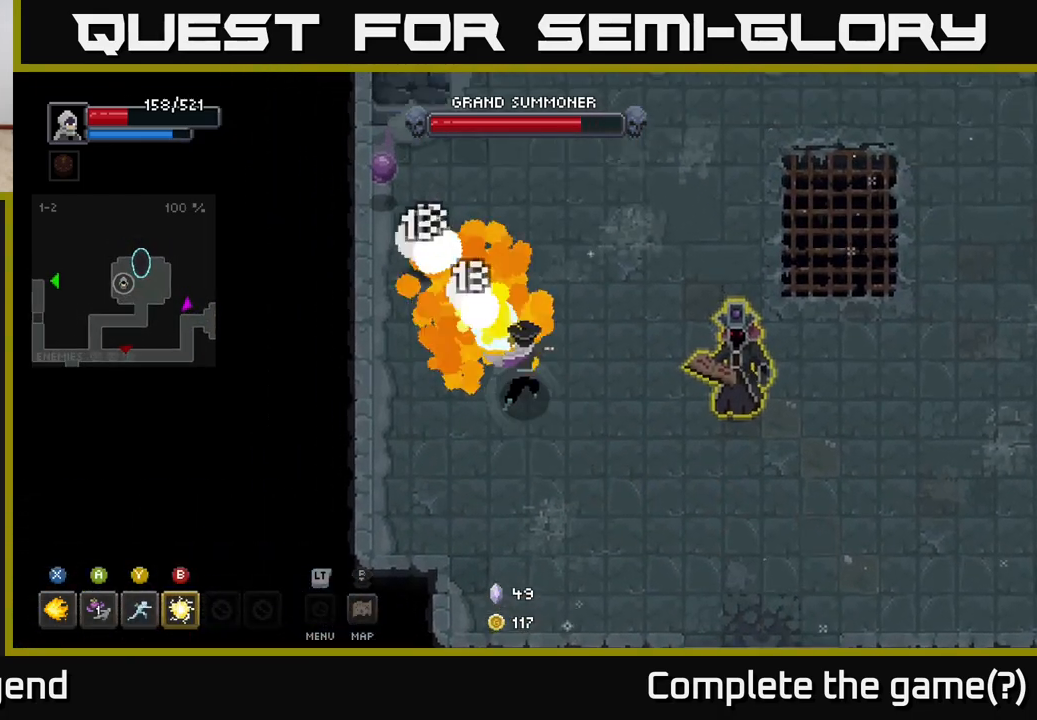
{"buttons": ["X"], "left_stick": "up-left", "right_stick": "center", "events": []}
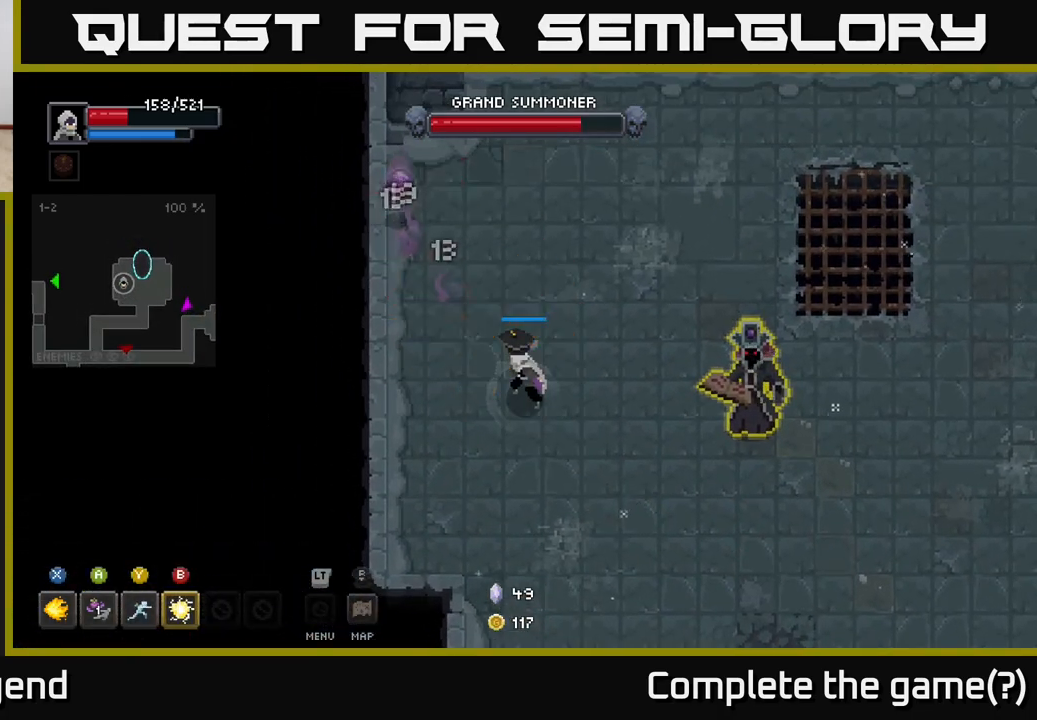
{"buttons": [], "left_stick": "up", "right_stick": "center", "events": [[267, "X", "up"], [467, "left_stick", "up"]]}
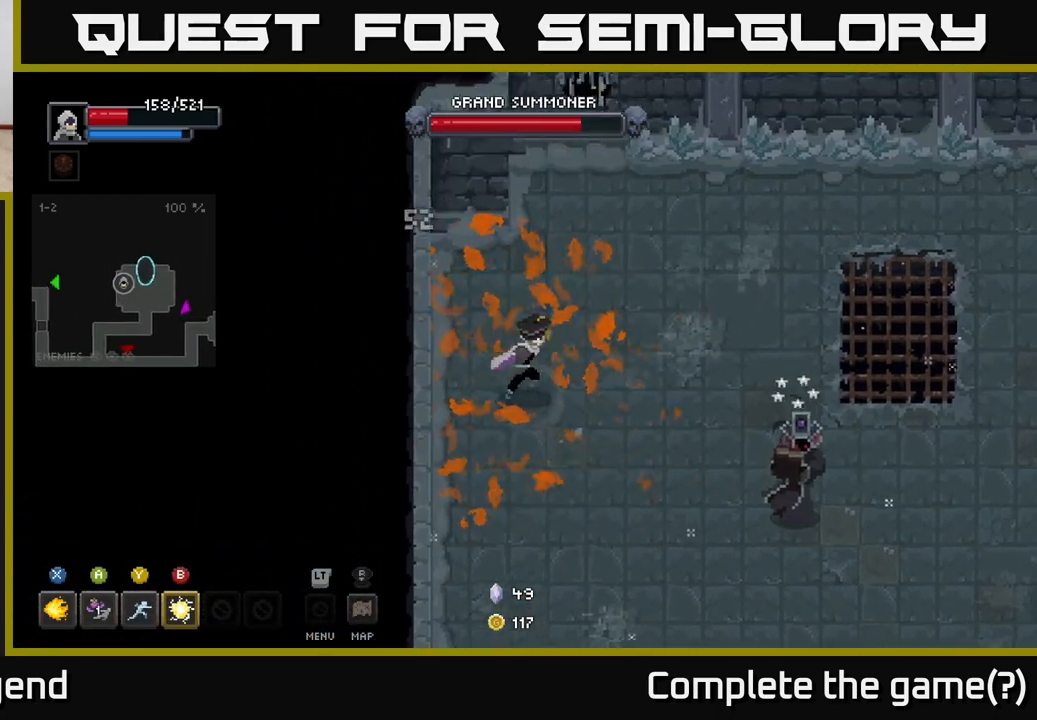
{"buttons": [], "left_stick": "right", "right_stick": "center", "events": [[33, "left_stick", "right"], [350, "Y", "down"], [433, "Y", "up"]]}
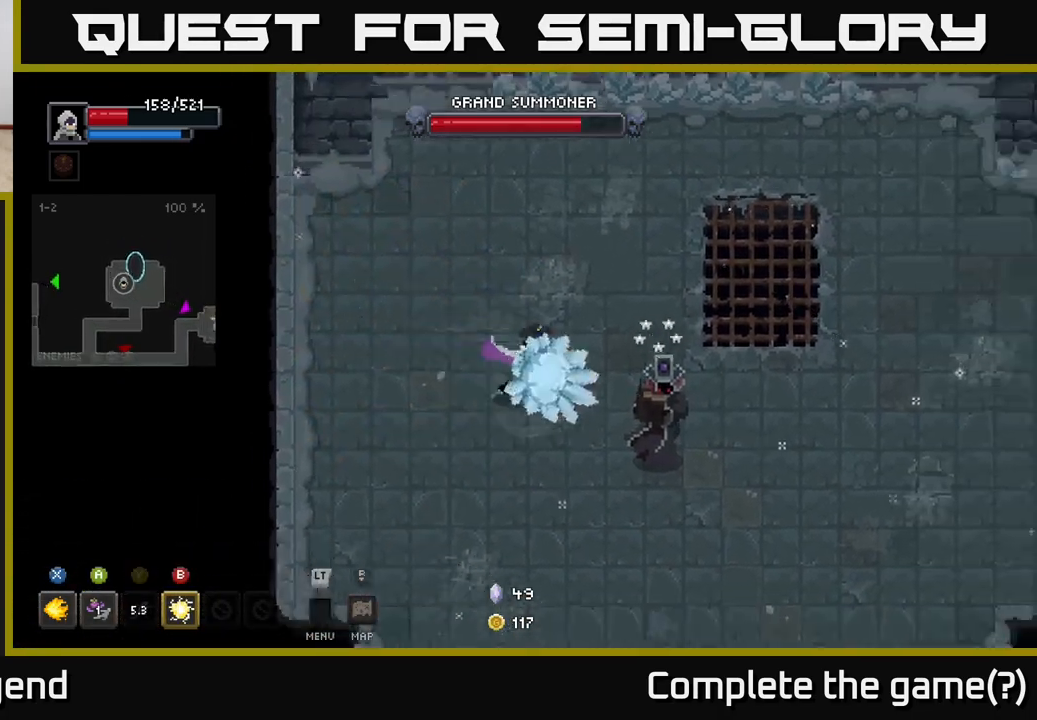
{"buttons": [], "left_stick": "right", "right_stick": "center", "events": [[250, "B", "down"], [333, "B", "up"]]}
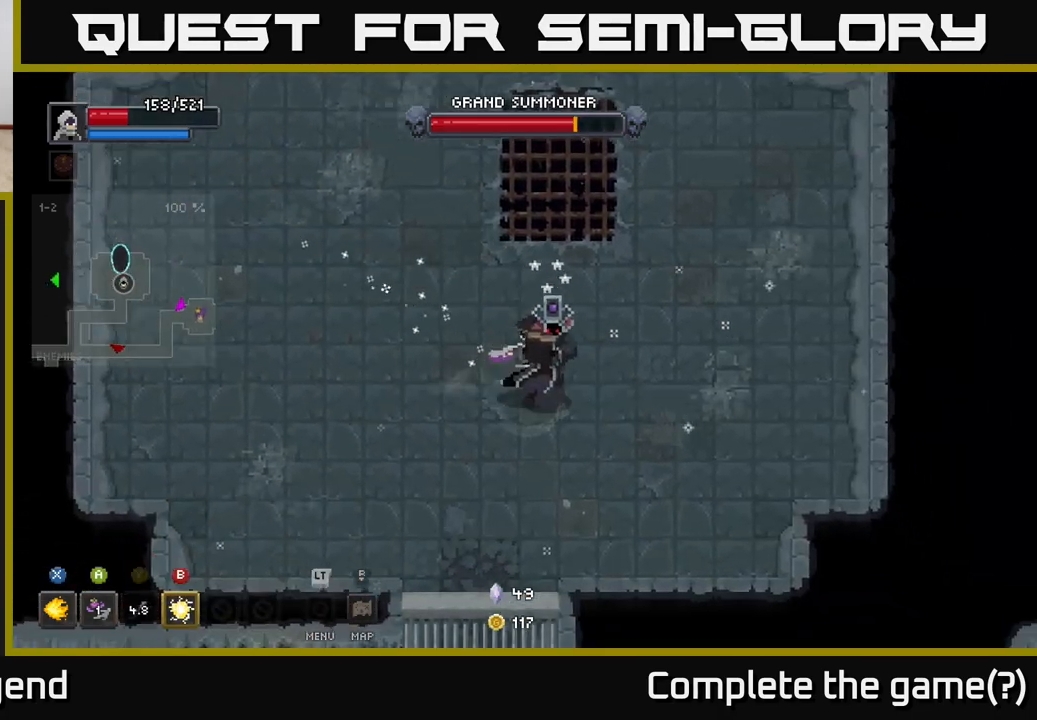
{"buttons": ["X"], "left_stick": "center", "right_stick": "center", "events": [[83, "X", "down"], [100, "left_stick", "center"]]}
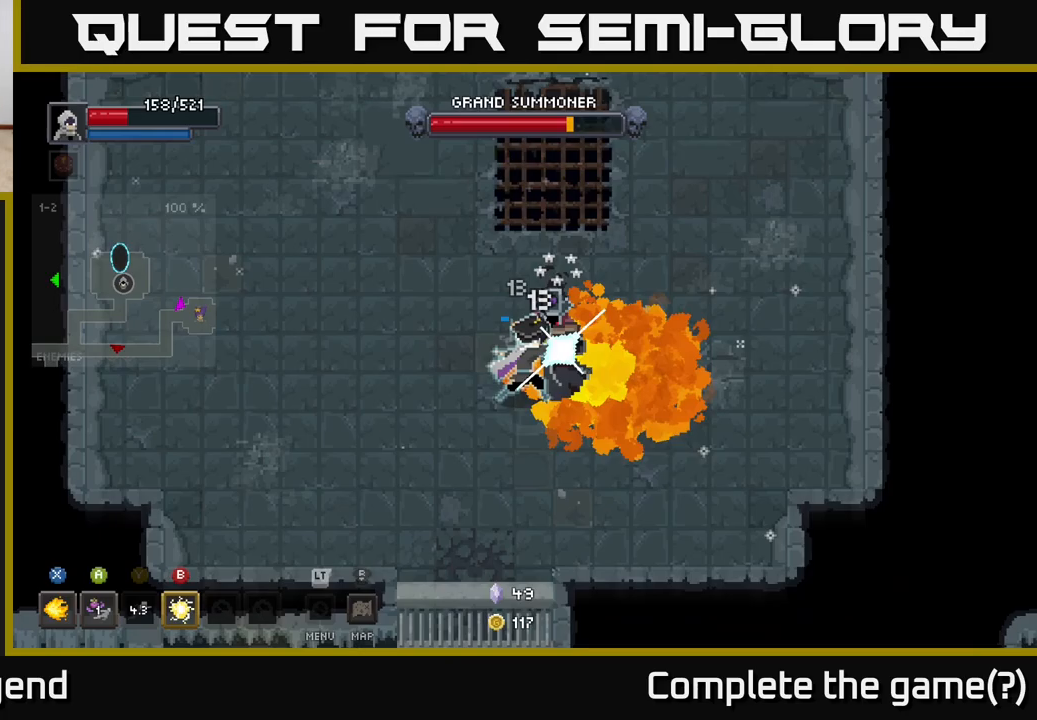
{"buttons": ["X"], "left_stick": "center", "right_stick": "center", "events": []}
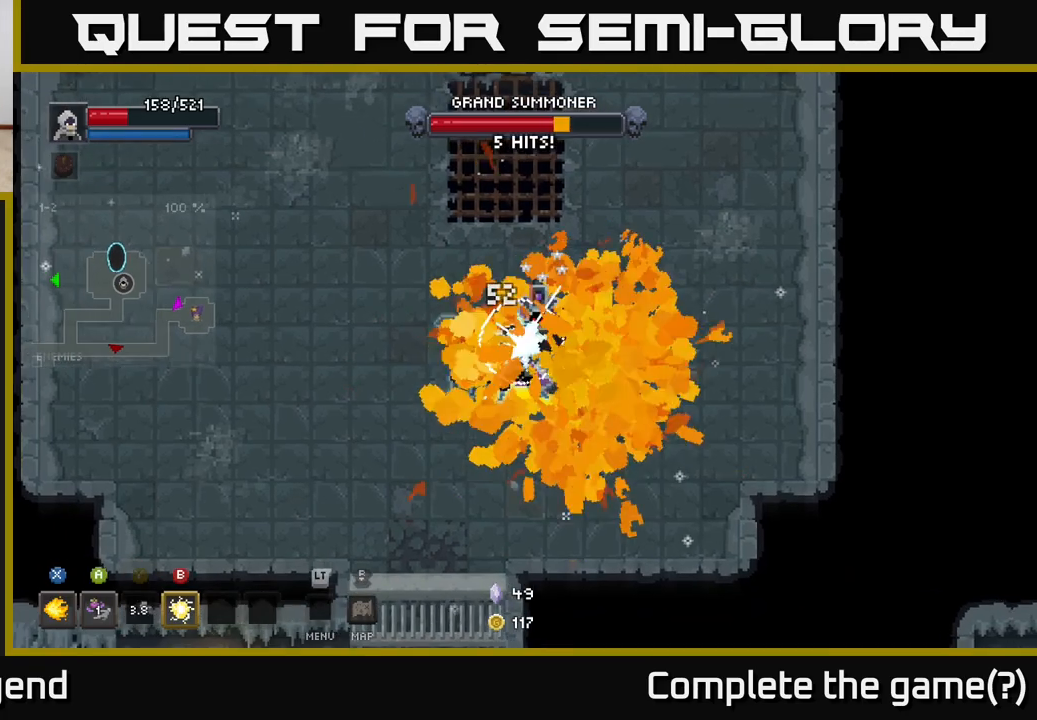
{"buttons": ["X"], "left_stick": "center", "right_stick": "center", "events": [[33, "X", "up"], [267, "X", "down"]]}
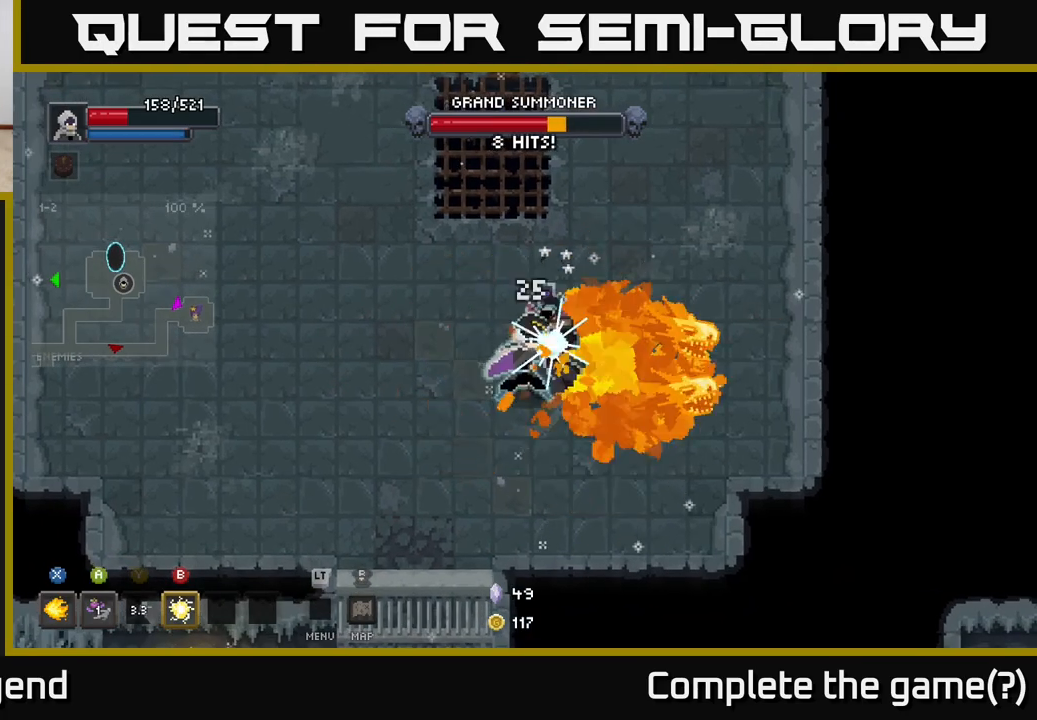
{"buttons": ["X"], "left_stick": "center", "right_stick": "center", "events": []}
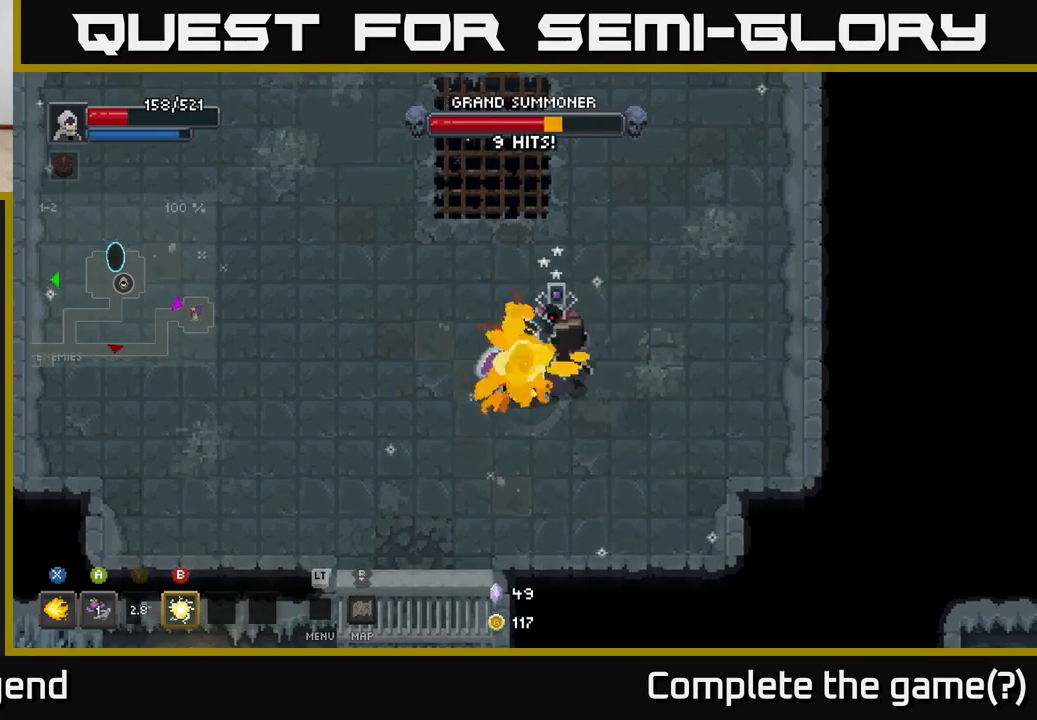
{"buttons": ["X"], "left_stick": "center", "right_stick": "center", "events": [[283, "X", "up"], [450, "X", "down"]]}
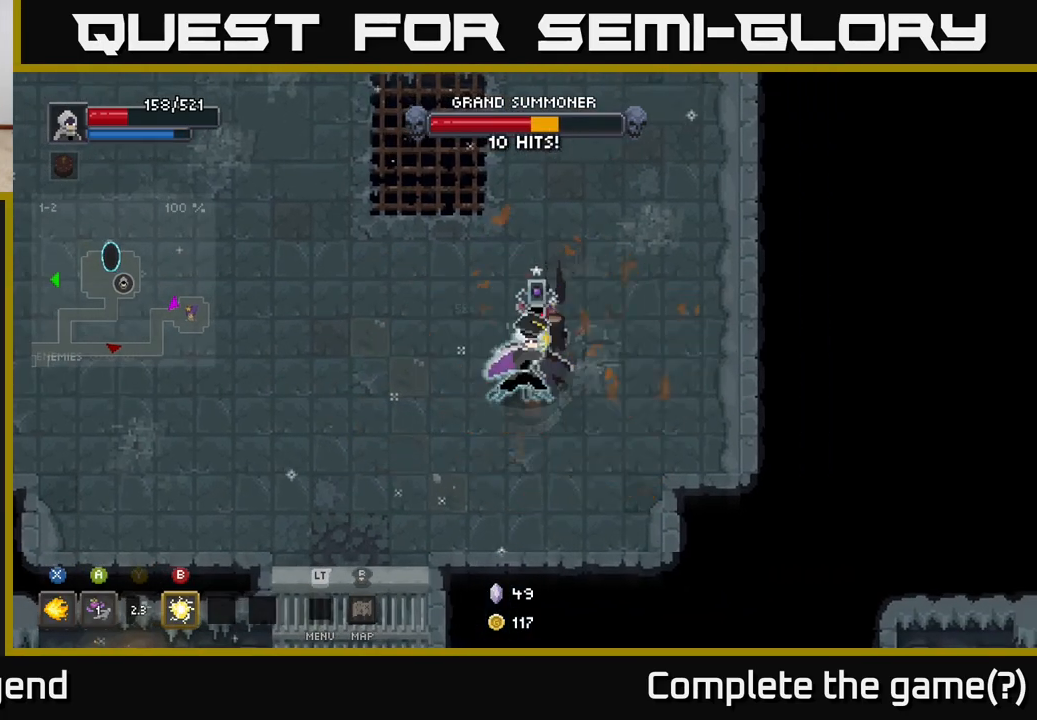
{"buttons": ["X"], "left_stick": "center", "right_stick": "center", "events": []}
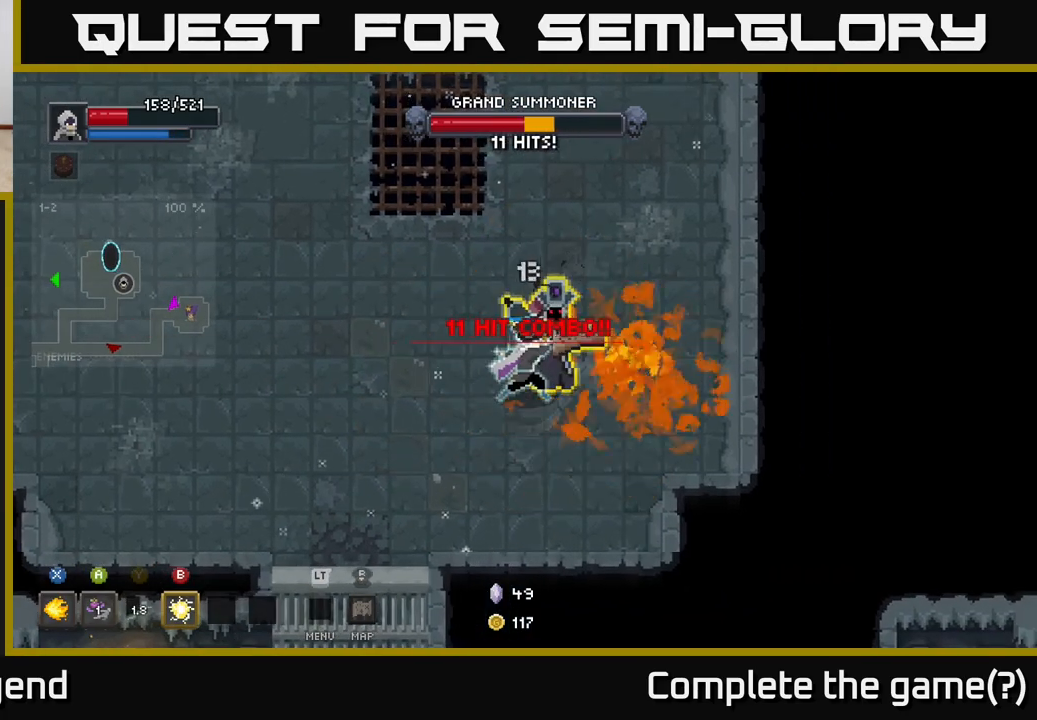
{"buttons": [], "left_stick": "left", "right_stick": "center", "events": [[350, "left_stick", "left"], [367, "X", "up"]]}
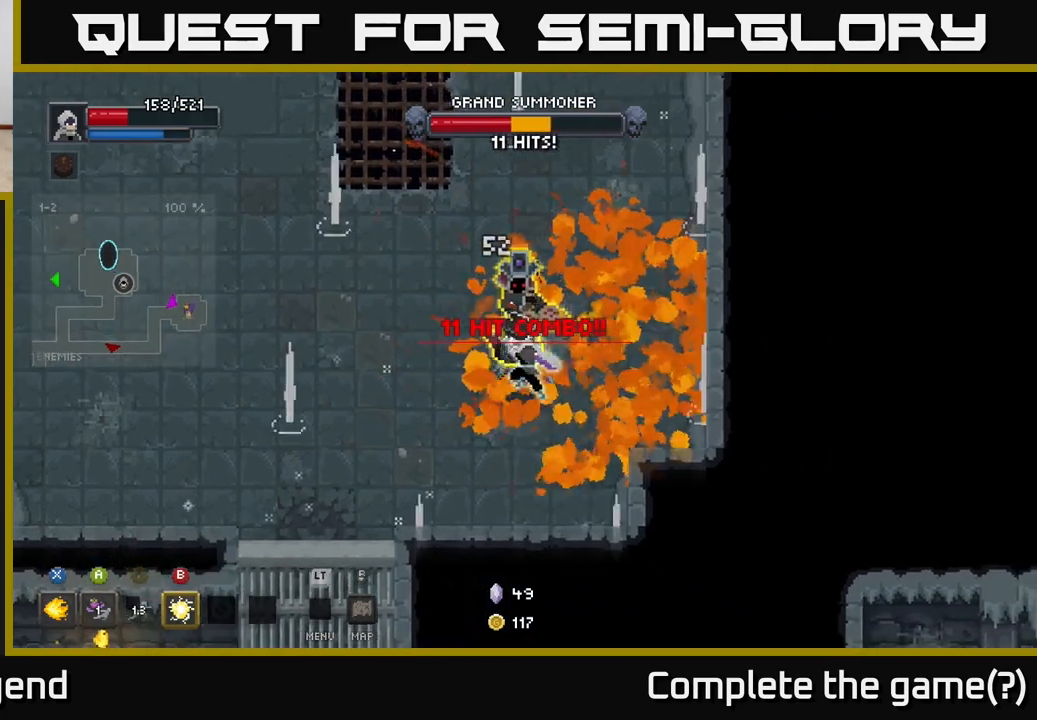
{"buttons": [], "left_stick": "left", "right_stick": "center", "events": [[83, "left_stick", "down-left"], [217, "A", "down"], [300, "left_stick", "left"], [317, "A", "up"]]}
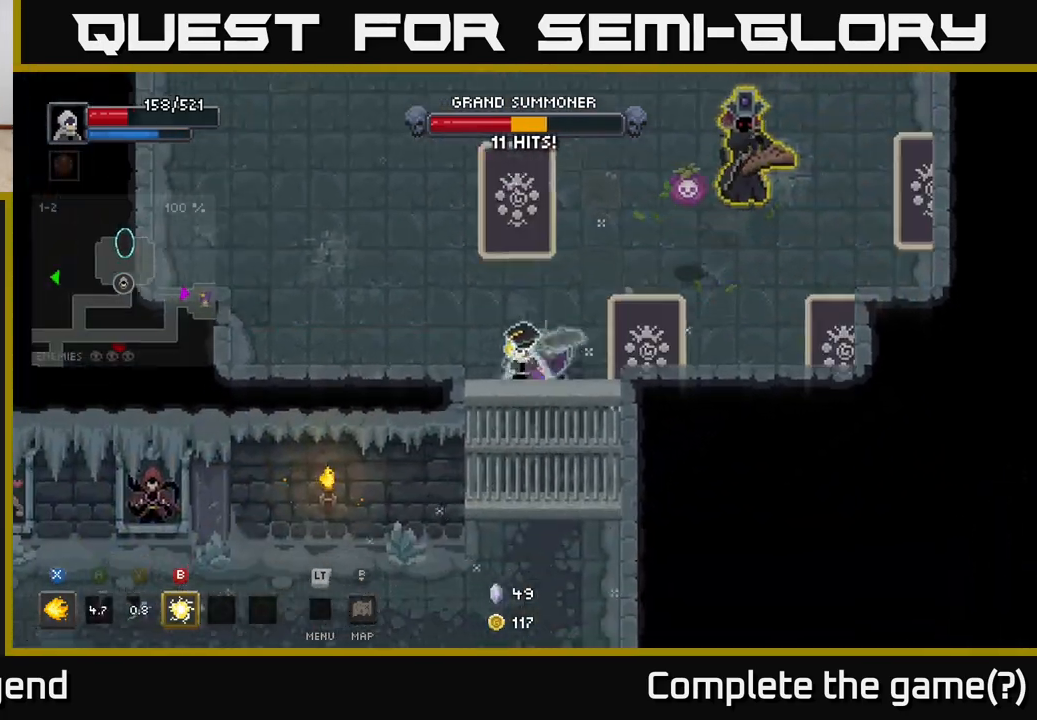
{"buttons": [], "left_stick": "up-left", "right_stick": "center", "events": [[467, "left_stick", "up-left"]]}
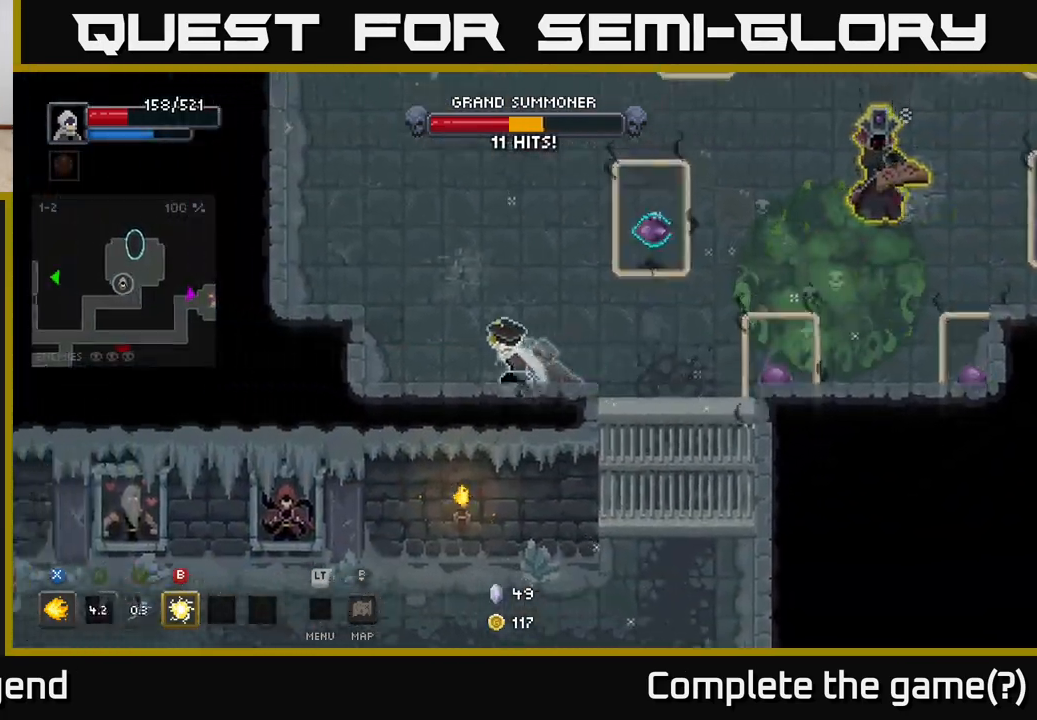
{"buttons": [], "left_stick": "up", "right_stick": "center", "events": [[300, "left_stick", "up"]]}
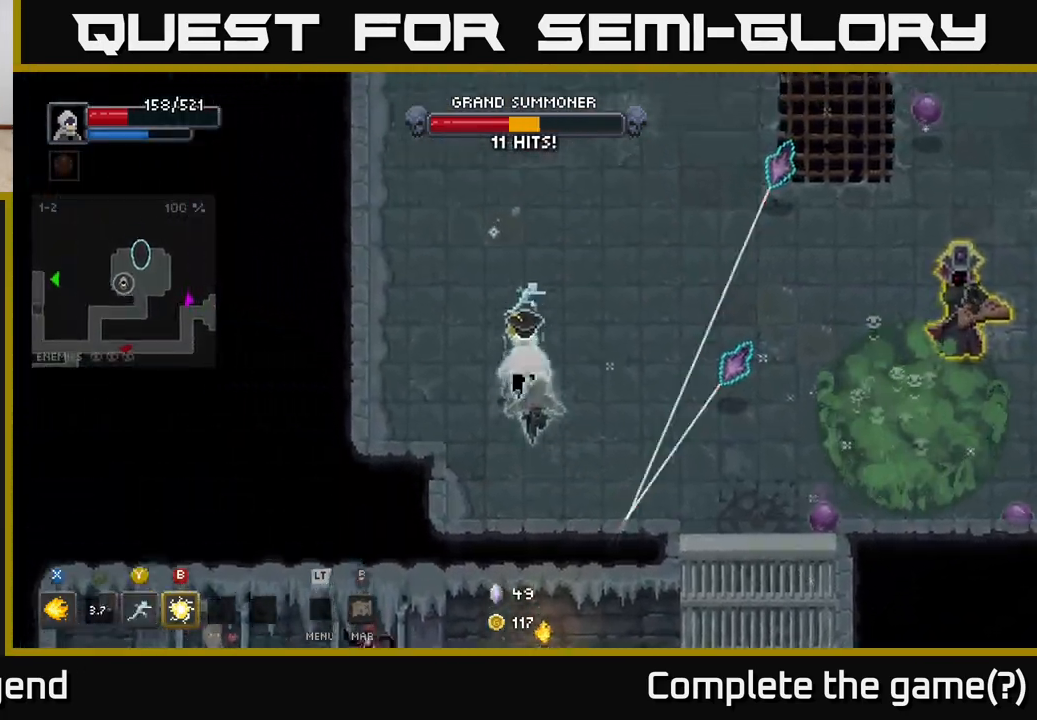
{"buttons": [], "left_stick": "right", "right_stick": "center", "events": [[250, "left_stick", "up-right"], [367, "left_stick", "right"]]}
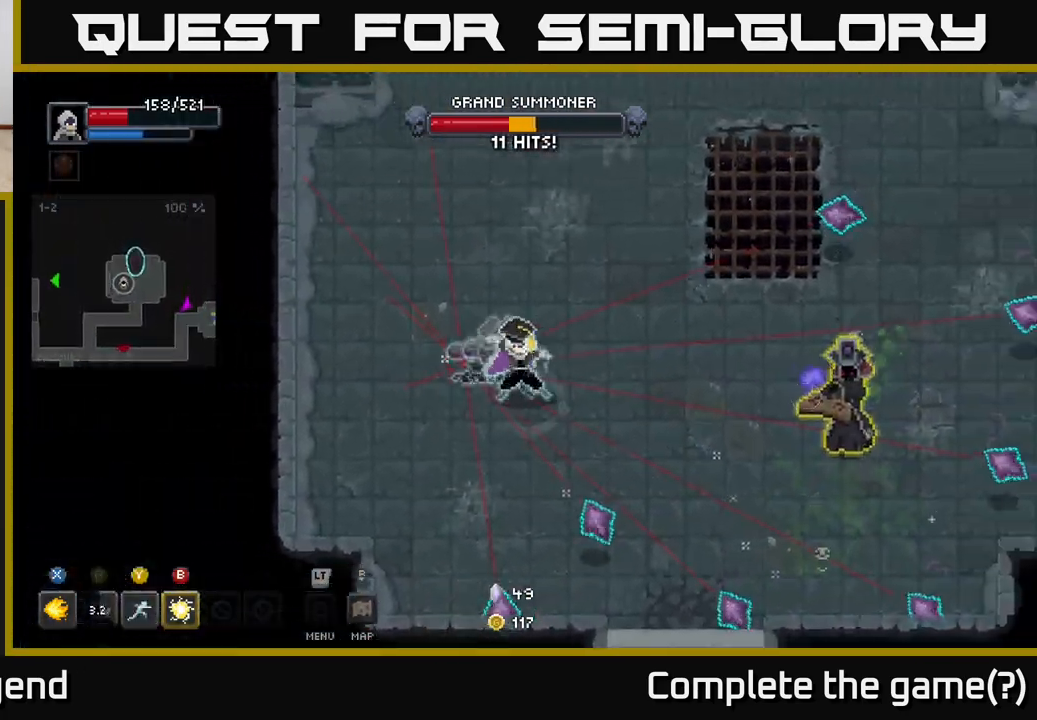
{"buttons": ["A"], "left_stick": "down", "right_stick": "center", "events": [[17, "X", "down"], [50, "left_stick", "down-right"], [150, "left_stick", "down"], [333, "X", "up"], [417, "A", "down"]]}
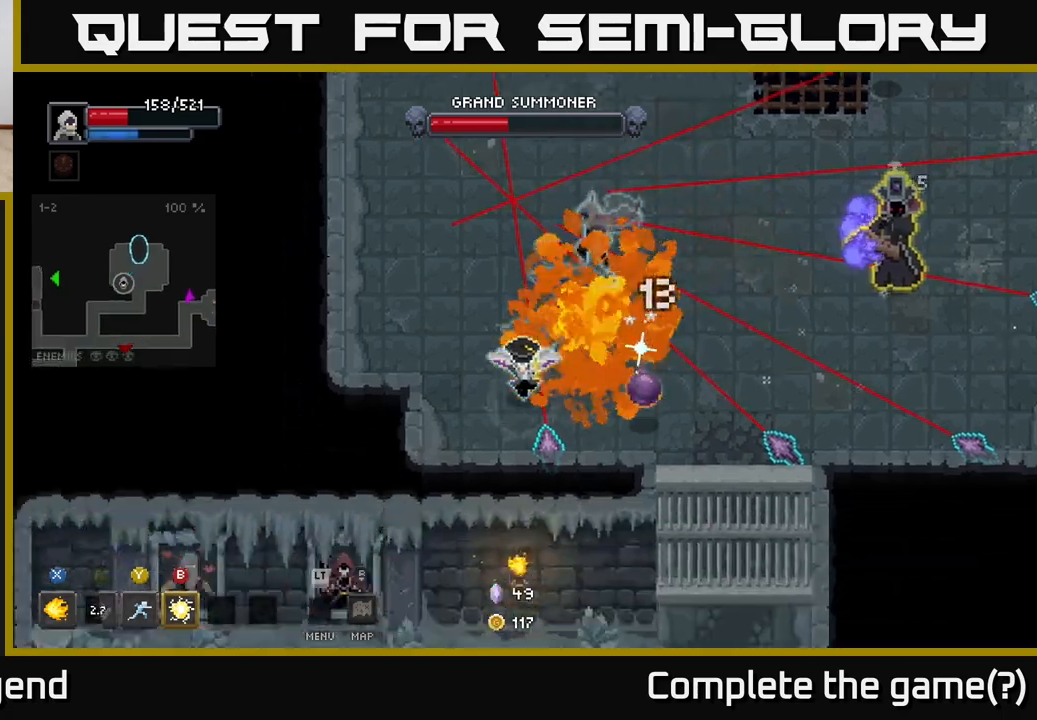
{"buttons": [], "left_stick": "up-right", "right_stick": "center", "events": [[50, "A", "up"], [233, "left_stick", "down-left"], [450, "left_stick", "up-right"]]}
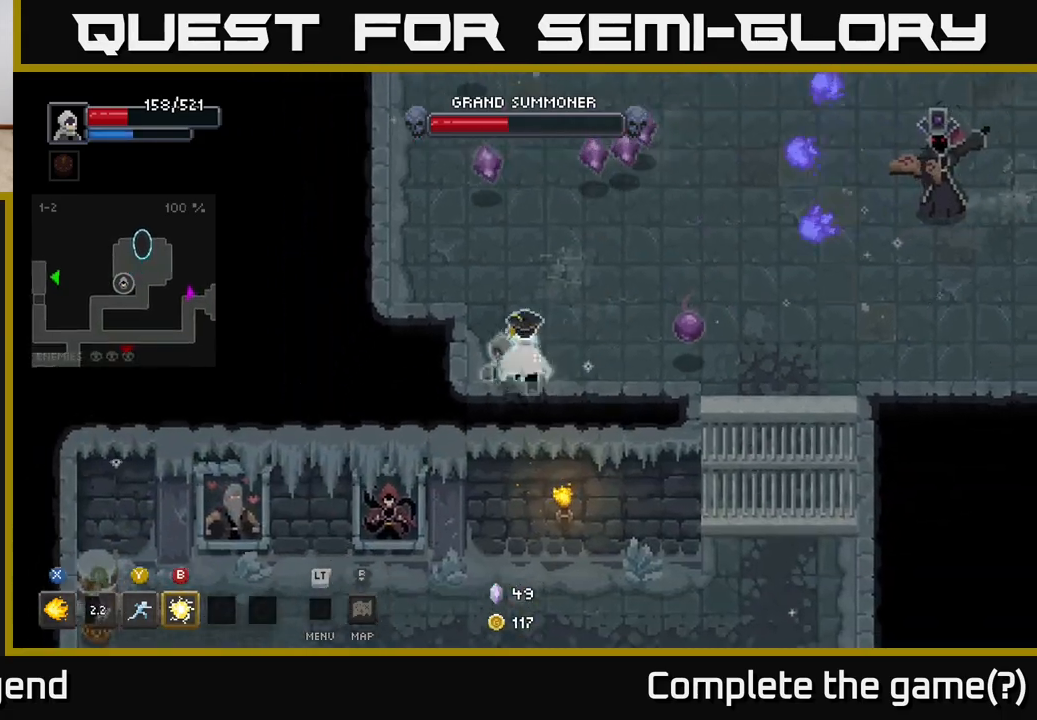
{"buttons": ["X"], "left_stick": "up", "right_stick": "center", "events": [[117, "left_stick", "up"], [217, "X", "down"]]}
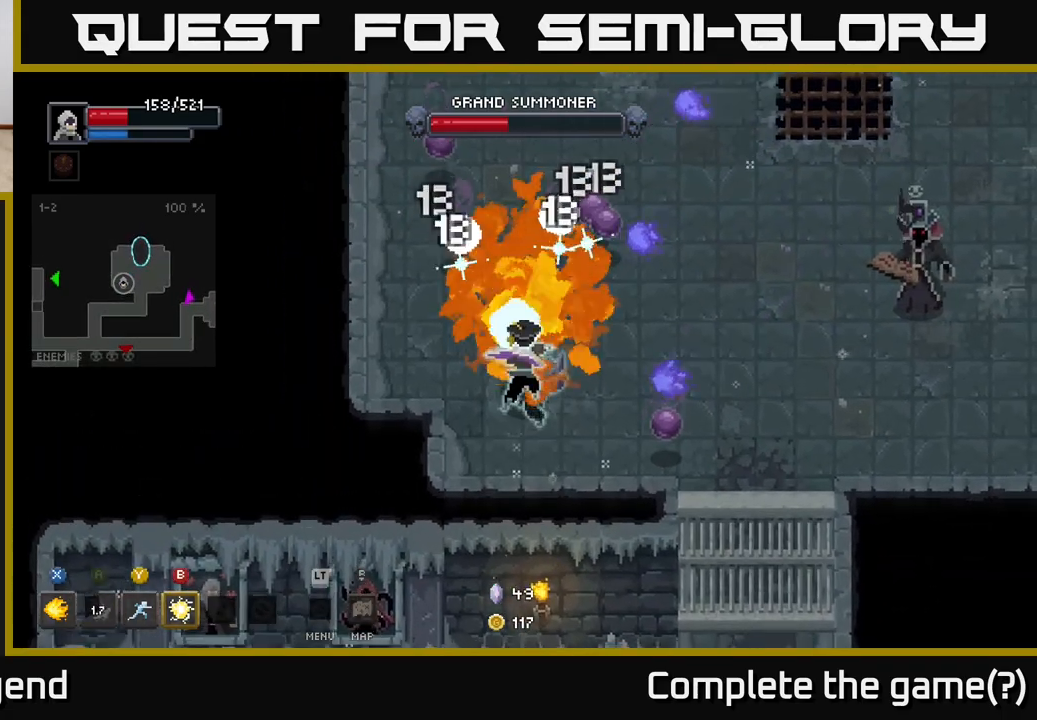
{"buttons": ["X"], "left_stick": "up", "right_stick": "center", "events": [[233, "left_stick", "up-right"], [367, "left_stick", "up"]]}
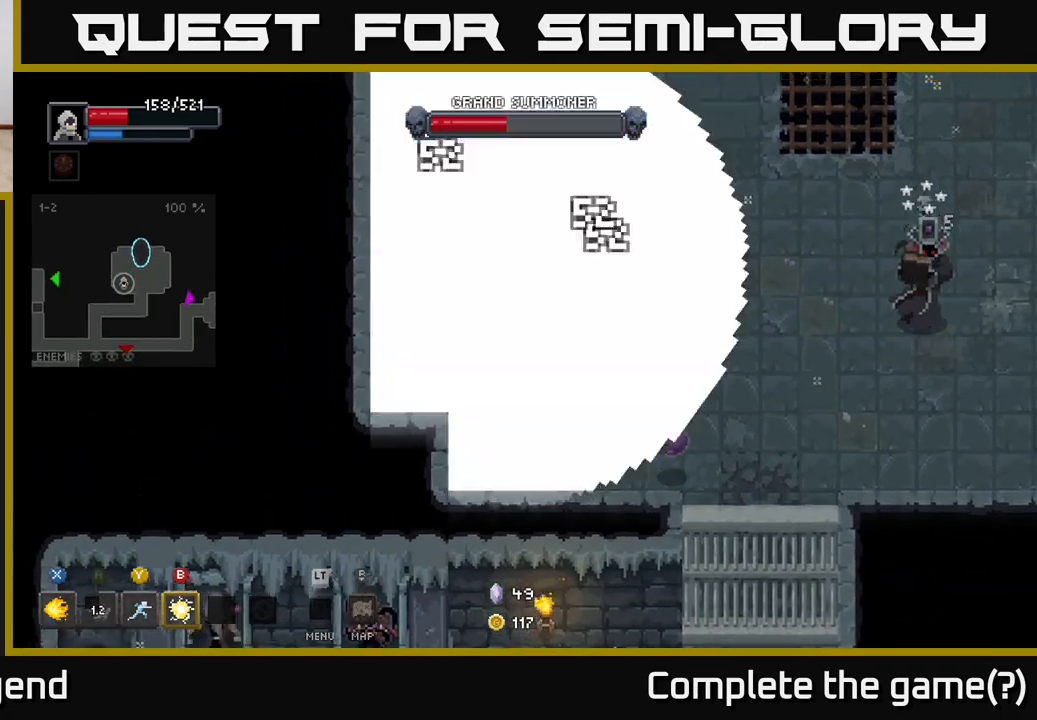
{"buttons": ["X"], "left_stick": "down-right", "right_stick": "center", "events": [[83, "X", "up"], [183, "left_stick", "right"], [233, "left_stick", "down-right"], [500, "X", "down"]]}